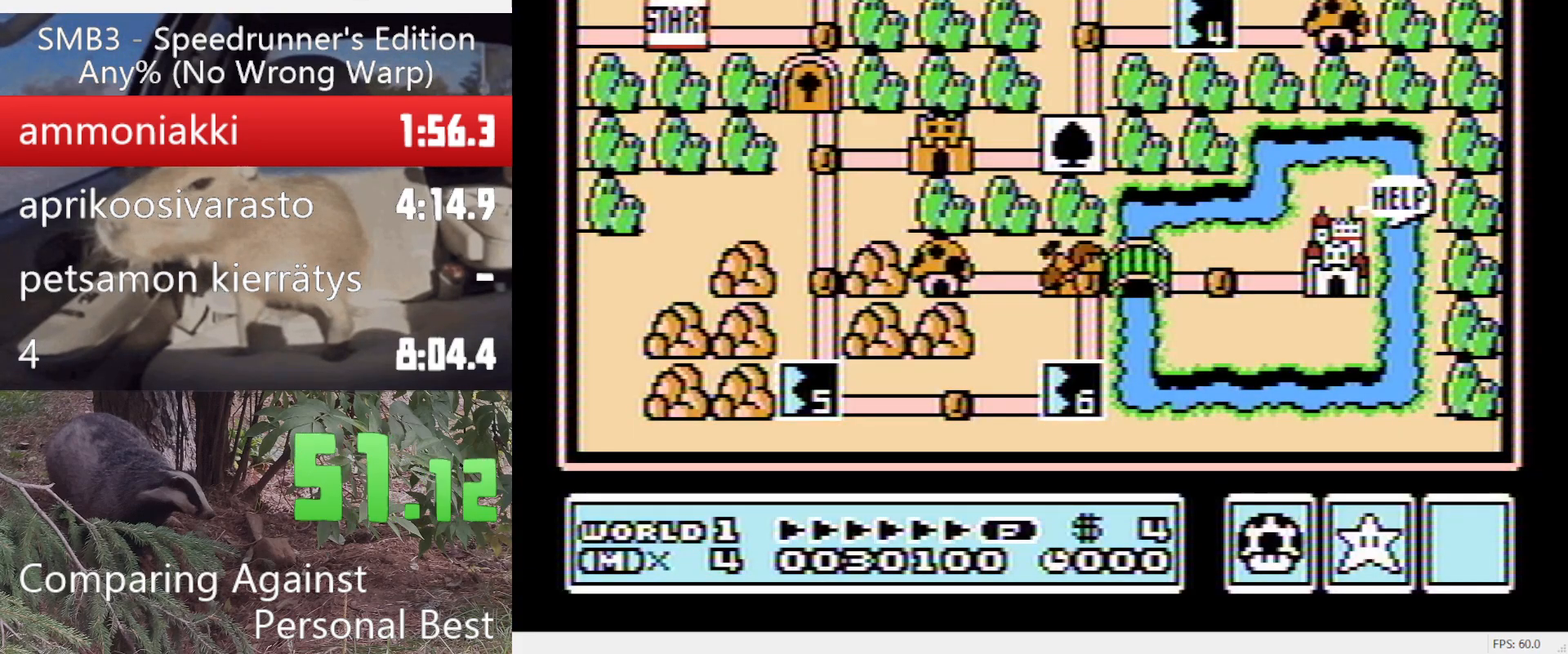
Gameplay with a controller (Nintendo layout); each line is a JSON object with the inputs held at the frame after it. "events" lists button and stick changes between this image and that frame as [ms after this image, input, new state], when the widget could be followed in between. Not read: L3 R3.
{"buttons": ["DPAD_RIGHT"], "events": [[217, "DPAD_RIGHT", "down"]]}
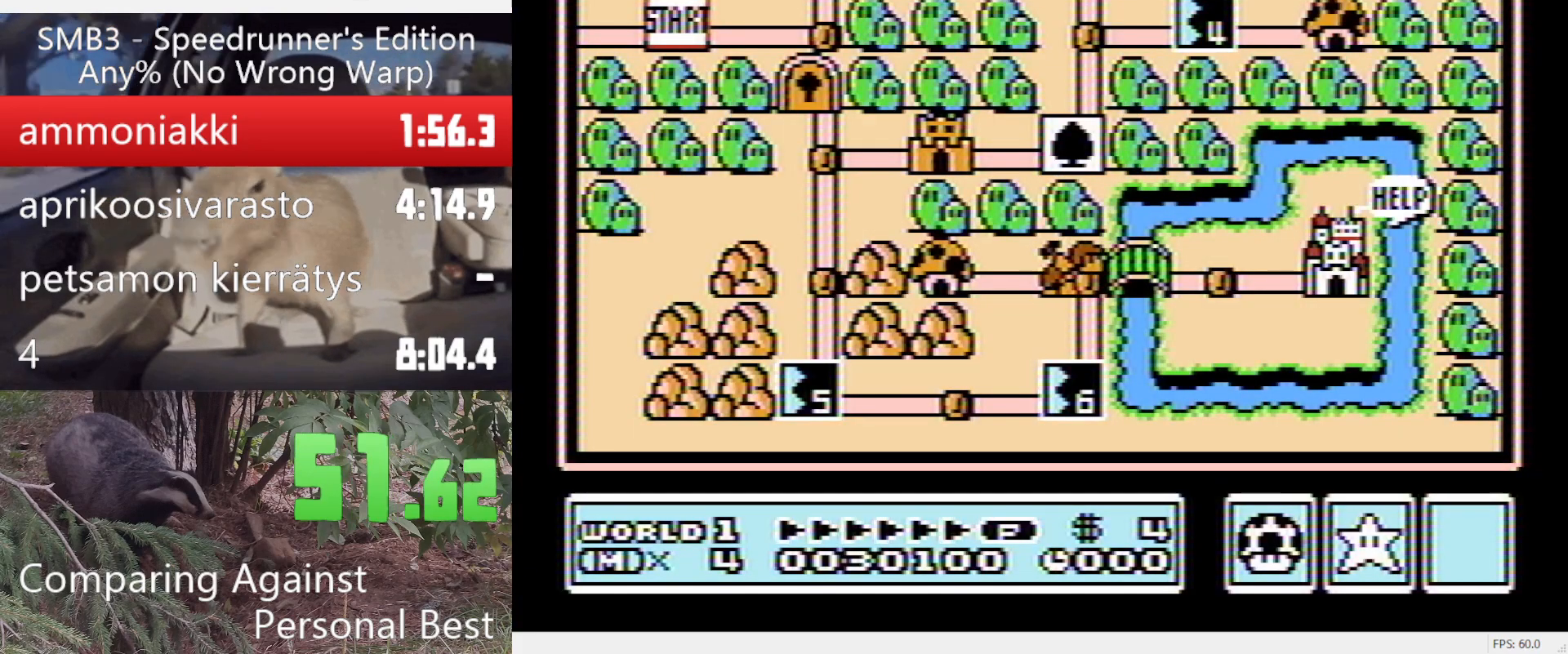
{"buttons": ["DPAD_RIGHT"], "events": []}
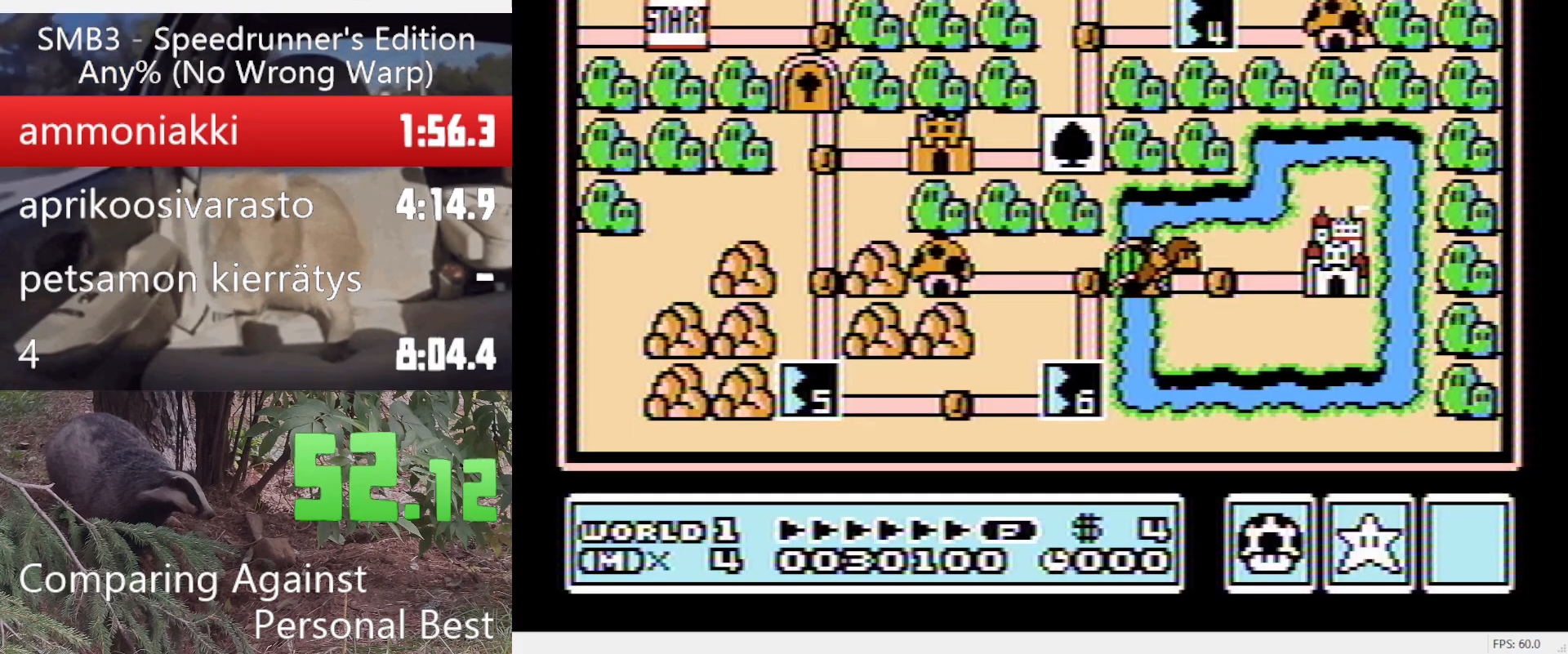
{"buttons": ["DPAD_RIGHT"], "events": []}
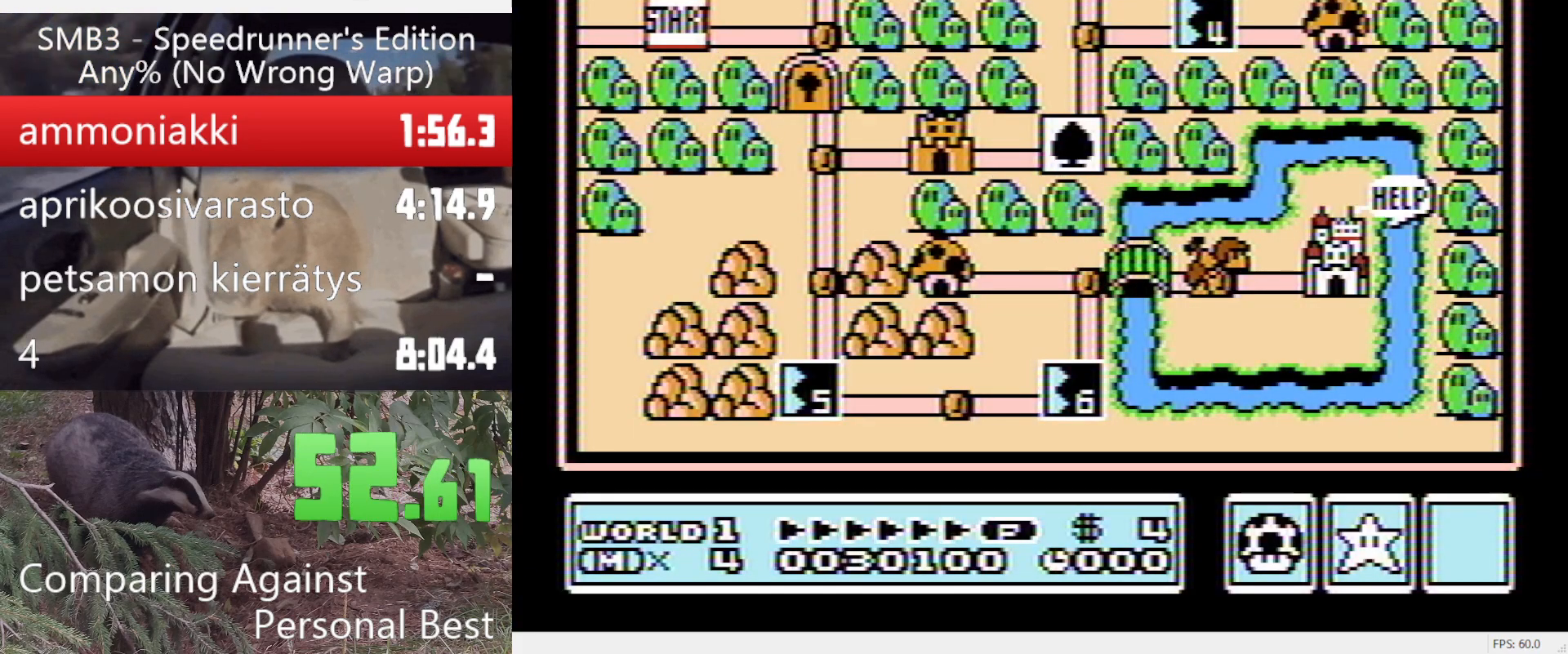
{"buttons": ["B", "DPAD_RIGHT"], "events": [[33, "DPAD_RIGHT", "up"], [83, "A", "down"], [133, "A", "up"], [450, "DPAD_RIGHT", "down"], [500, "B", "down"]]}
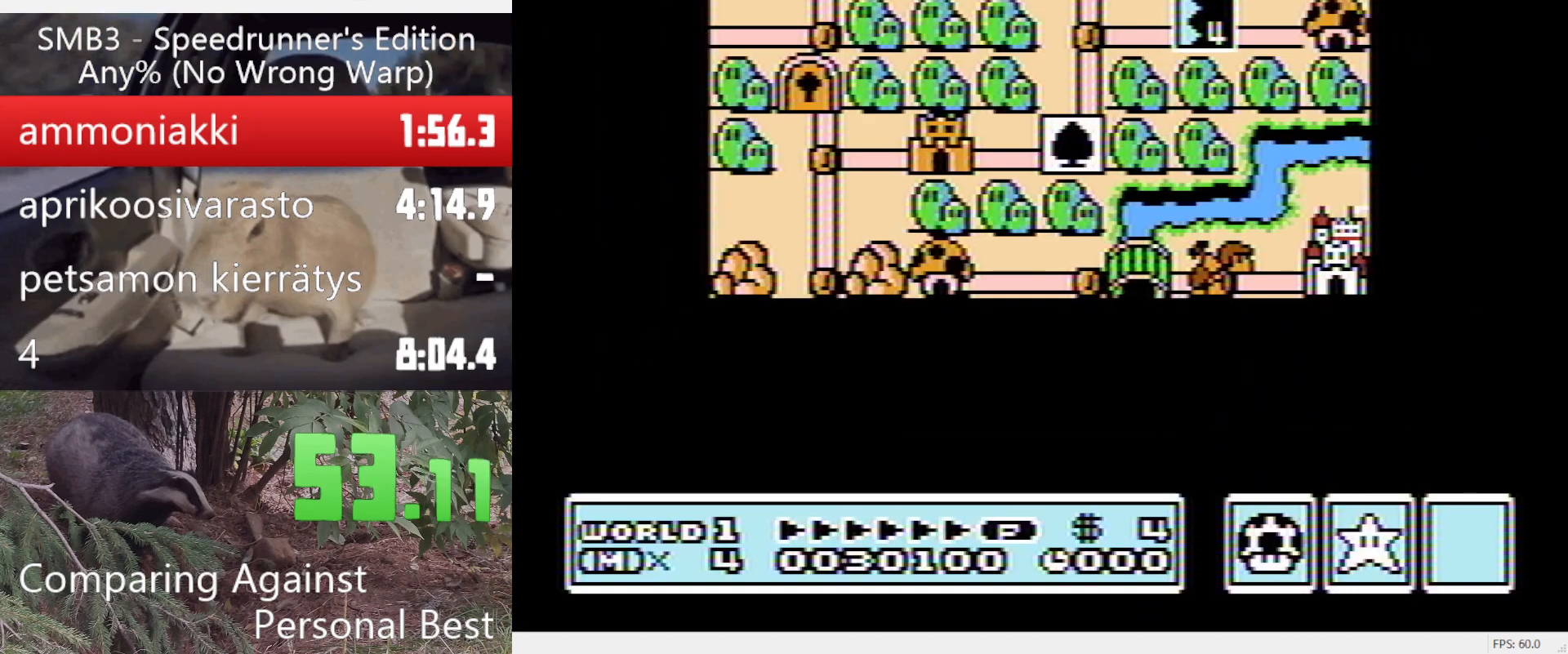
{"buttons": ["B", "DPAD_RIGHT"], "events": []}
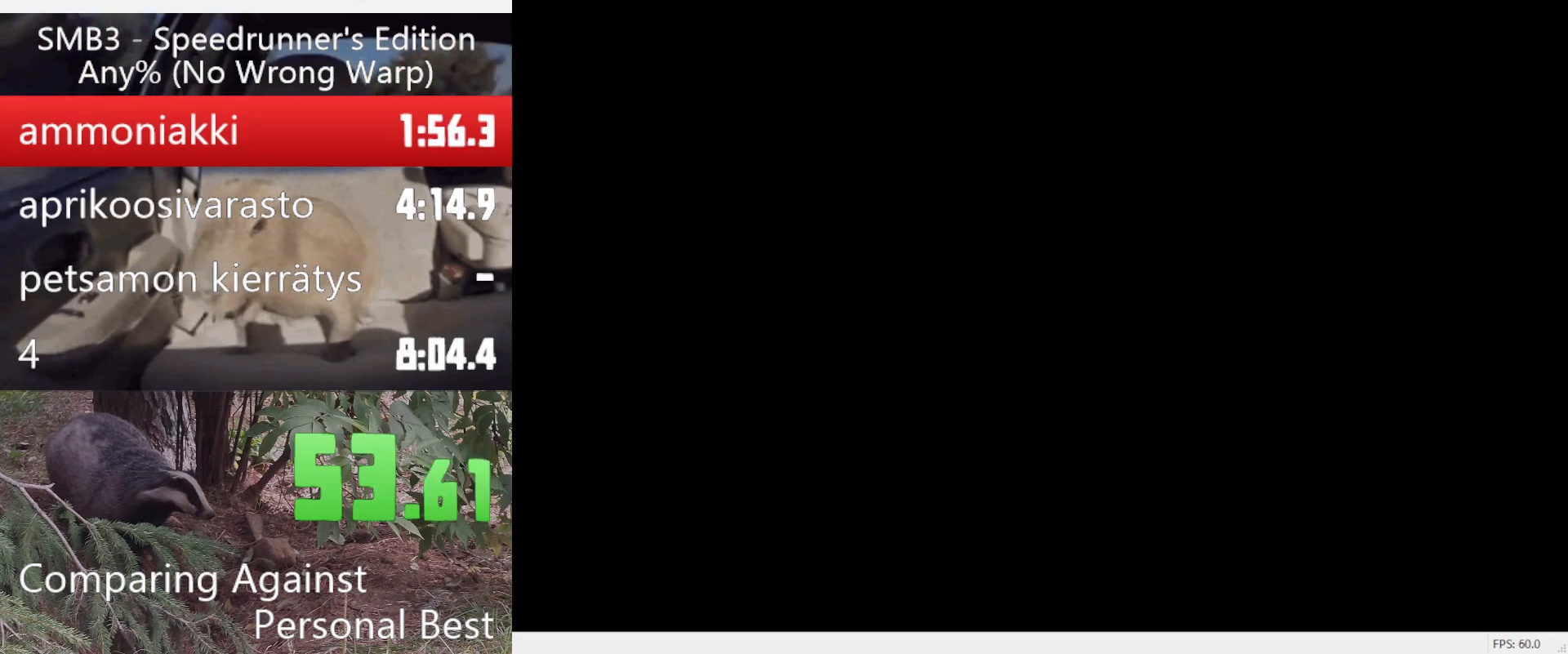
{"buttons": ["B", "DPAD_RIGHT"], "events": []}
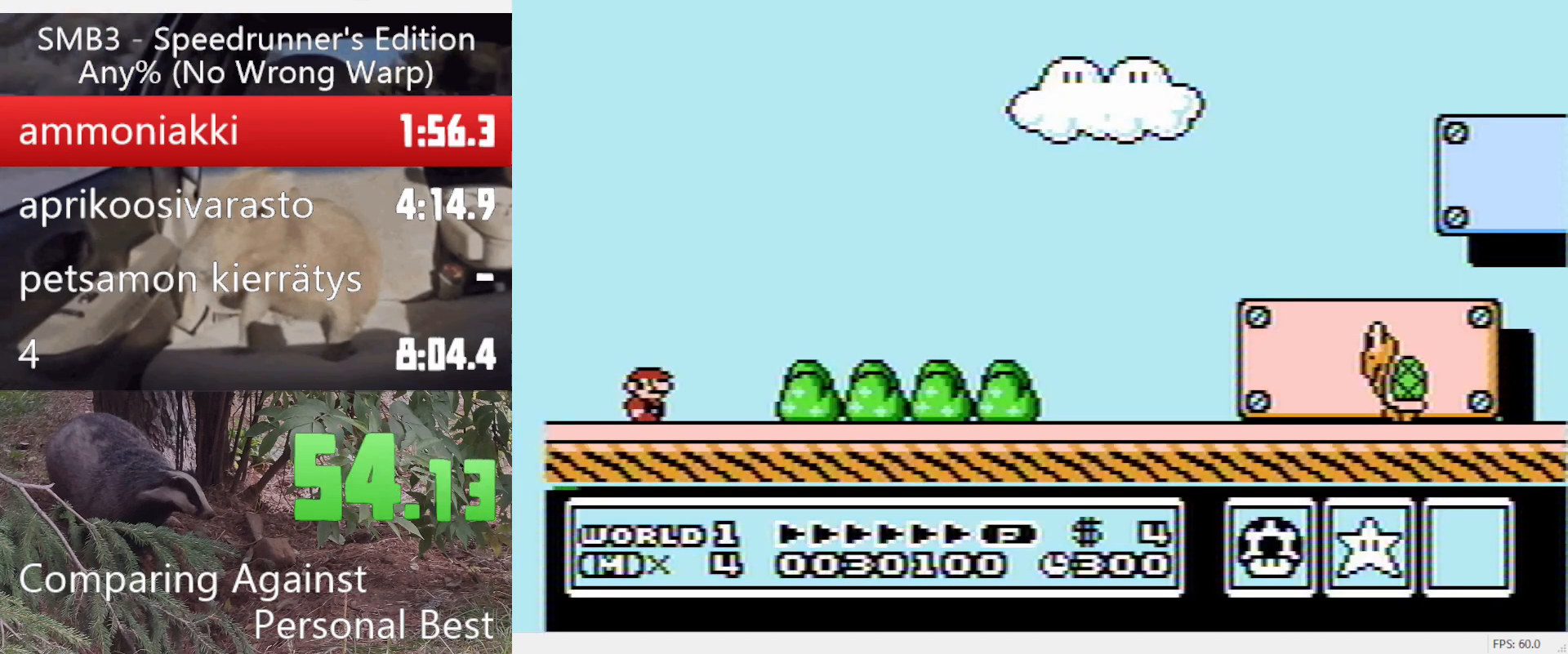
{"buttons": ["B", "DPAD_RIGHT"], "events": []}
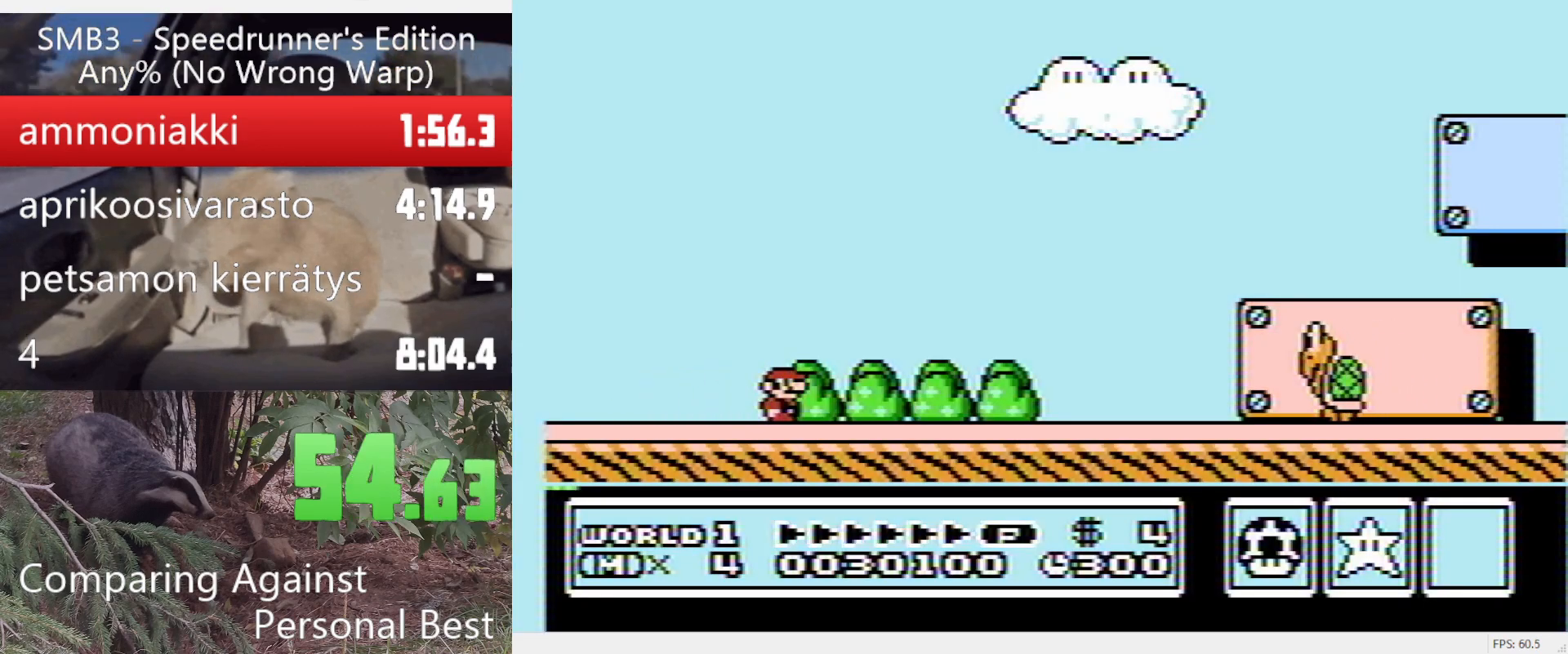
{"buttons": ["B", "DPAD_RIGHT"], "events": [[333, "A", "down"], [417, "A", "up"]]}
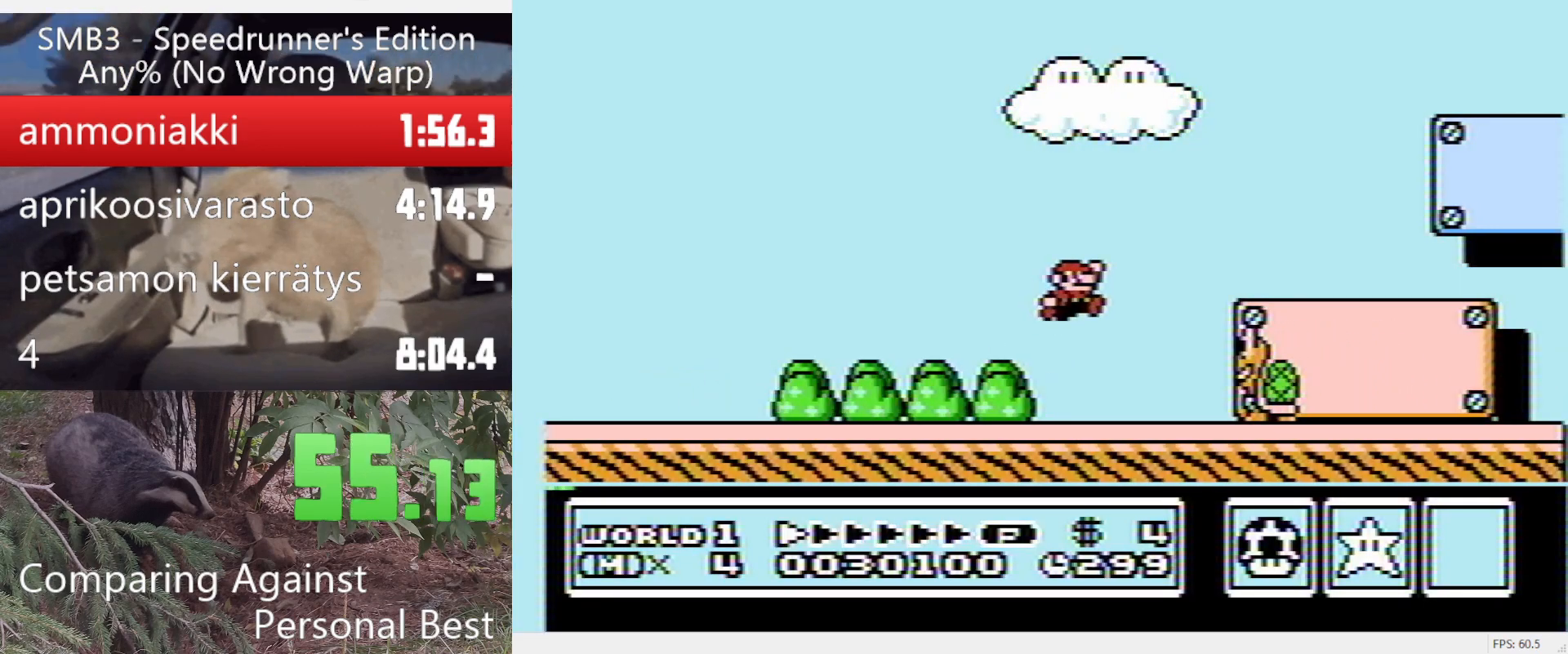
{"buttons": ["B", "DPAD_LEFT"], "events": [[17, "DPAD_RIGHT", "up"], [67, "DPAD_LEFT", "down"]]}
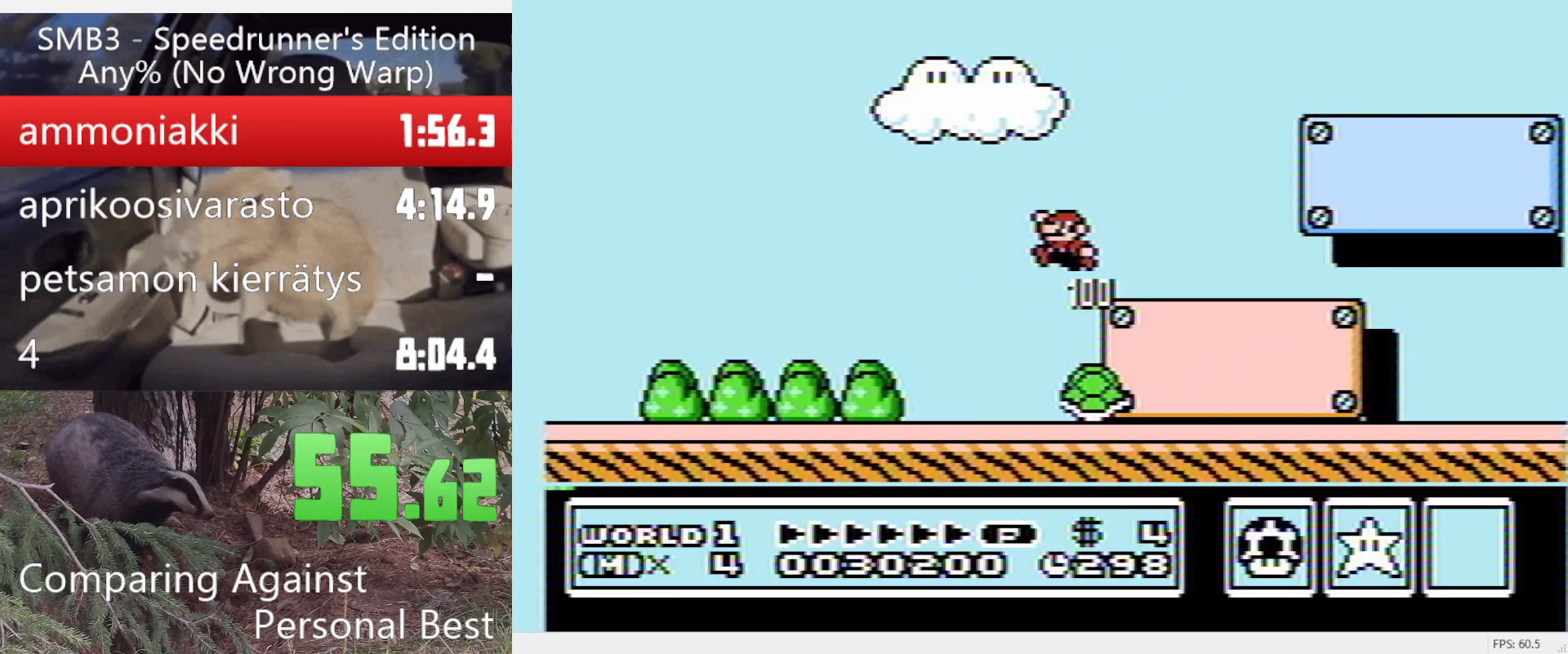
{"buttons": ["B", "DPAD_RIGHT"], "events": [[83, "DPAD_LEFT", "up"], [83, "DPAD_RIGHT", "down"]]}
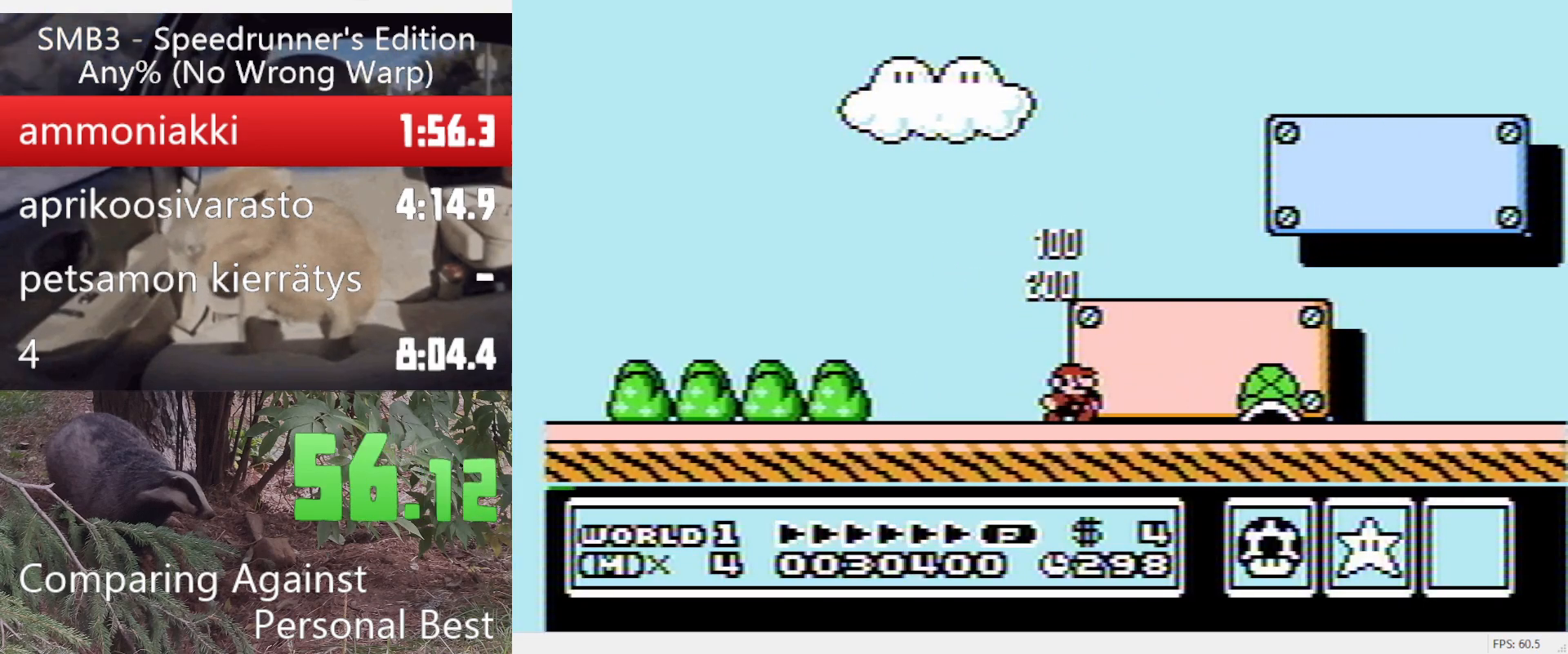
{"buttons": ["B", "DPAD_RIGHT"], "events": []}
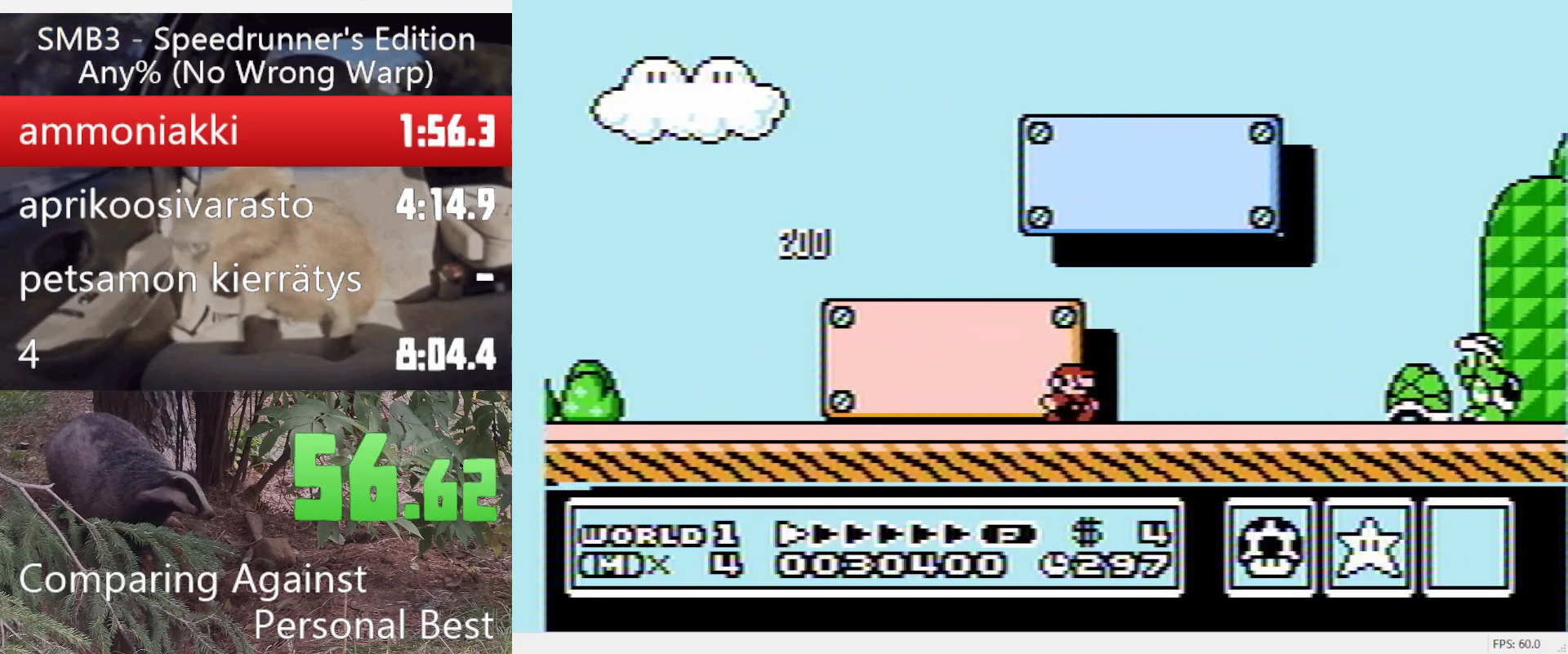
{"buttons": ["B", "DPAD_RIGHT"], "events": []}
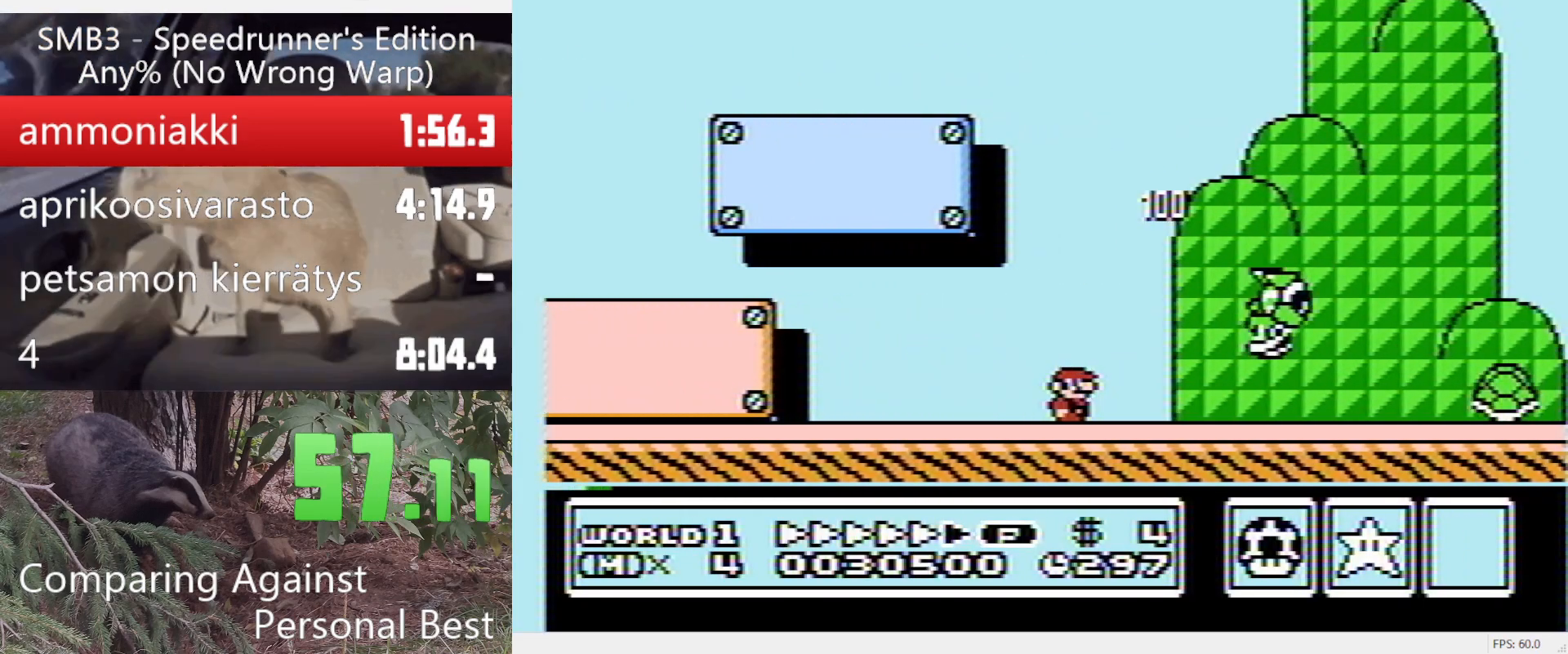
{"buttons": ["A", "B", "DPAD_RIGHT"], "events": [[367, "A", "down"]]}
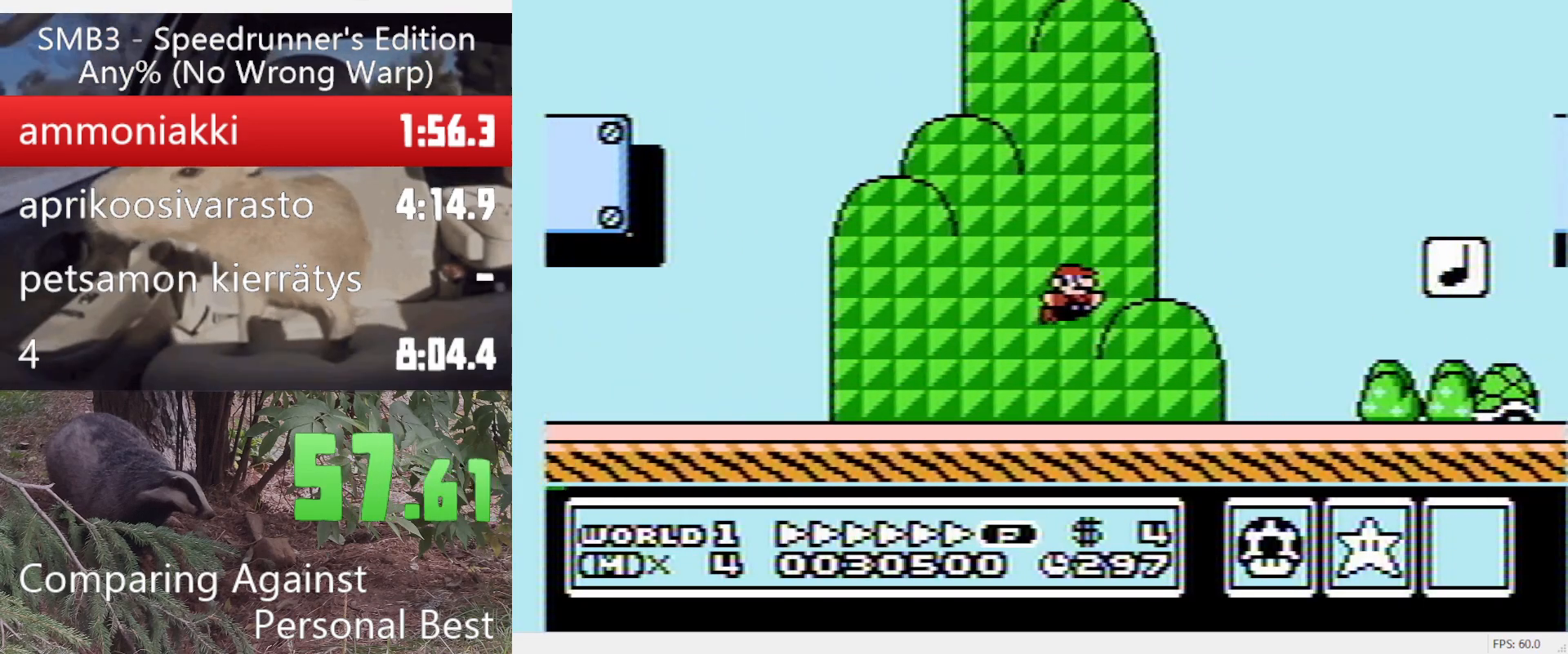
{"buttons": ["B", "DPAD_RIGHT"], "events": [[283, "A", "up"]]}
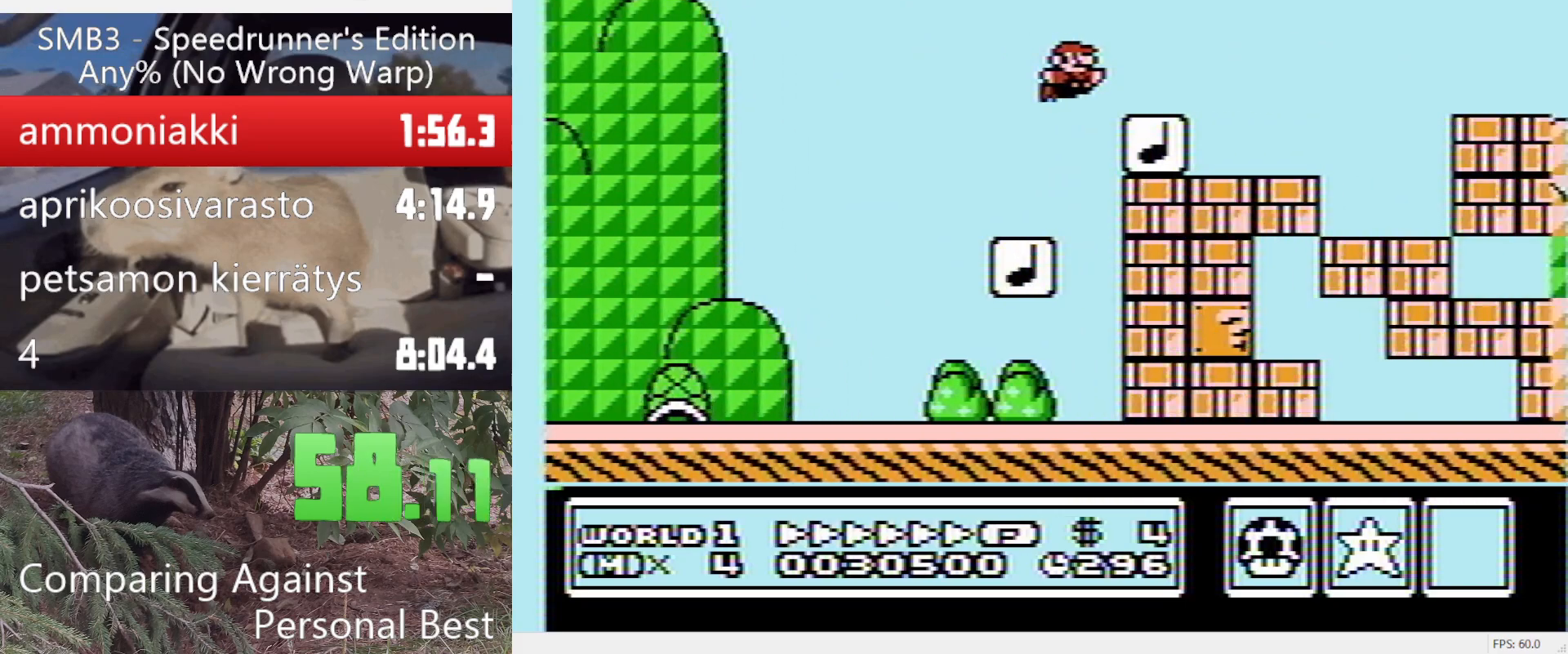
{"buttons": ["B", "DPAD_RIGHT"], "events": [[117, "A", "down"], [167, "A", "up"]]}
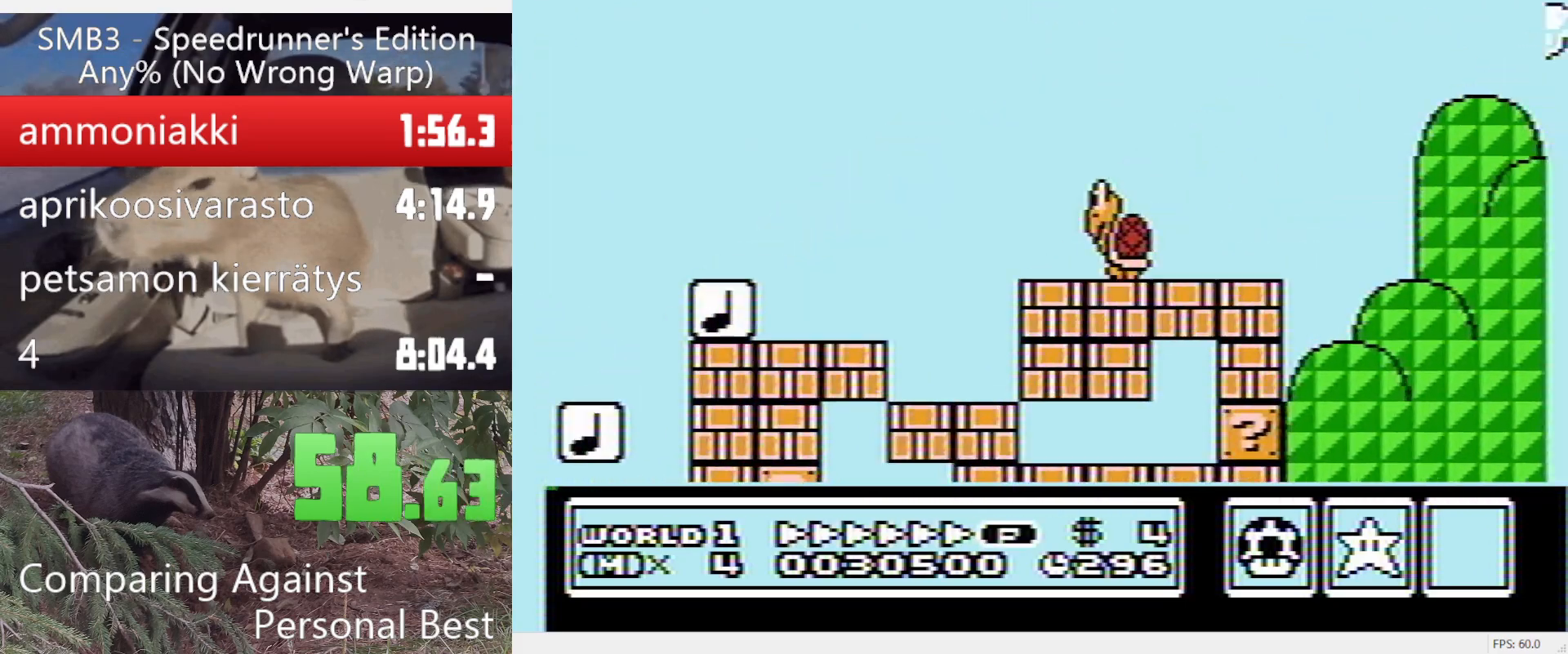
{"buttons": ["B", "DPAD_RIGHT"], "events": []}
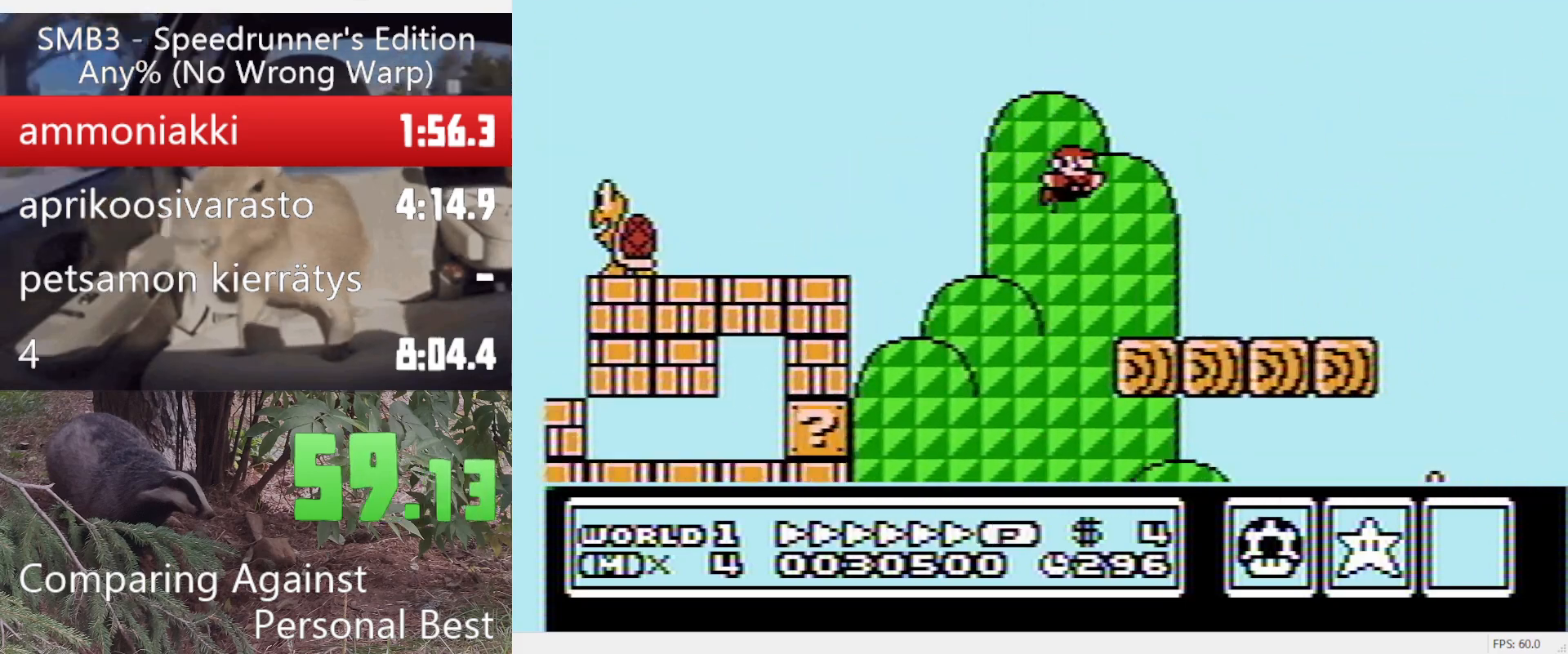
{"buttons": ["B", "DPAD_RIGHT"], "events": [[183, "A", "down"], [333, "A", "up"]]}
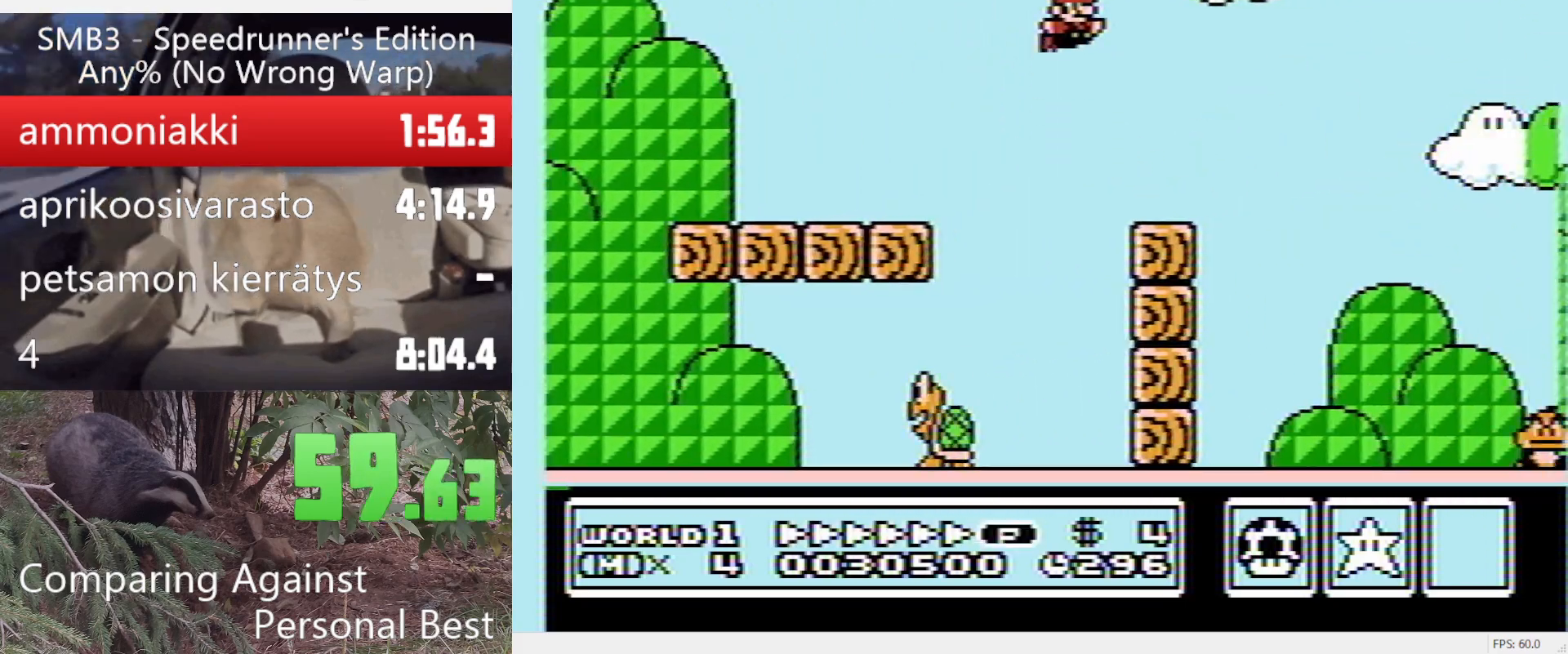
{"buttons": ["B", "DPAD_RIGHT"], "events": []}
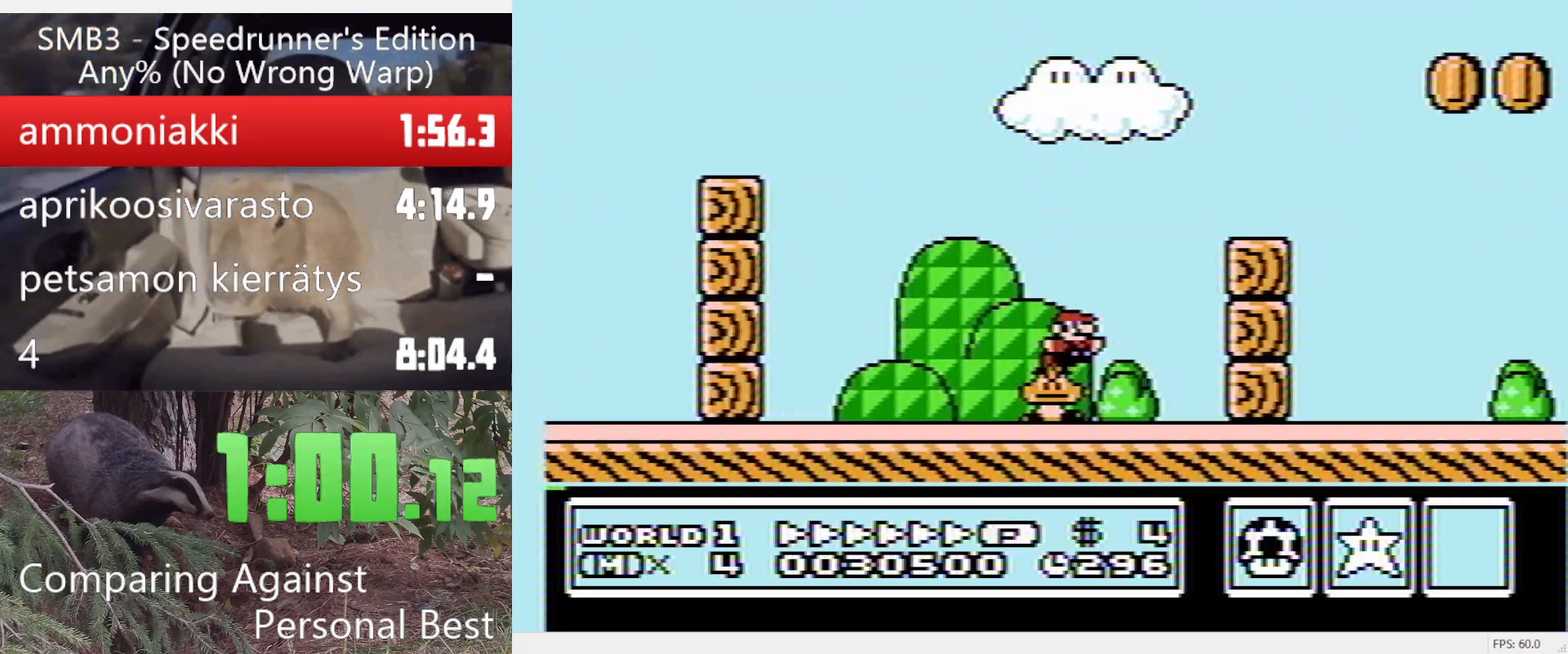
{"buttons": ["B", "DPAD_RIGHT"], "events": [[83, "A", "down"], [450, "A", "up"]]}
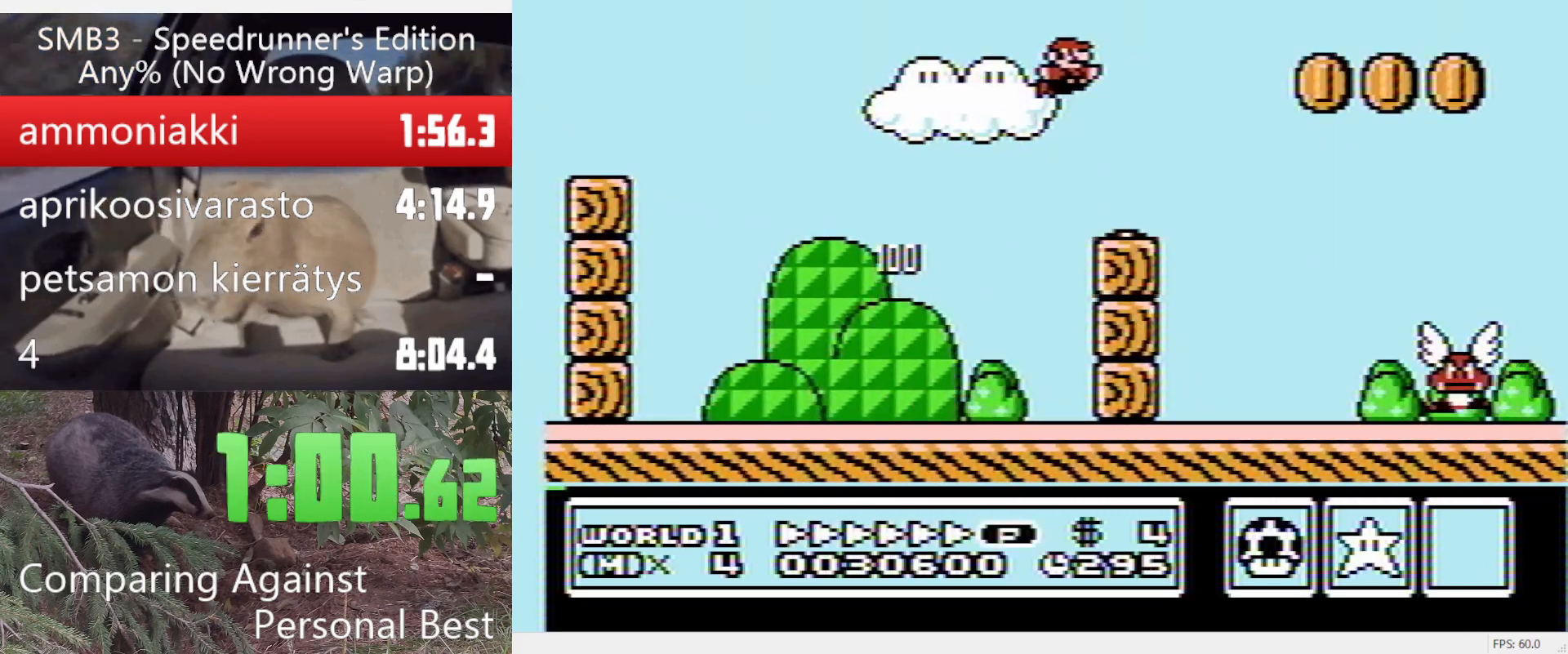
{"buttons": ["B", "DPAD_RIGHT"], "events": []}
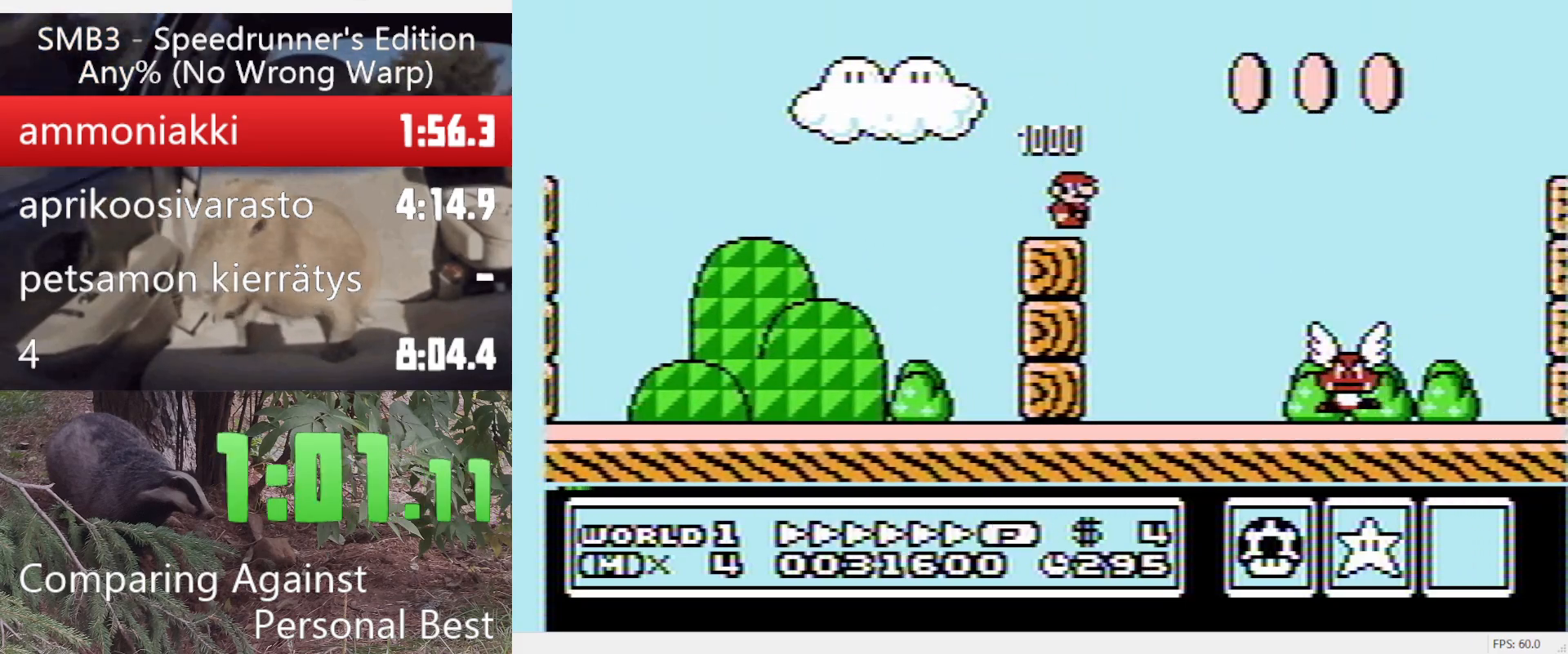
{"buttons": ["B", "DPAD_RIGHT"], "events": []}
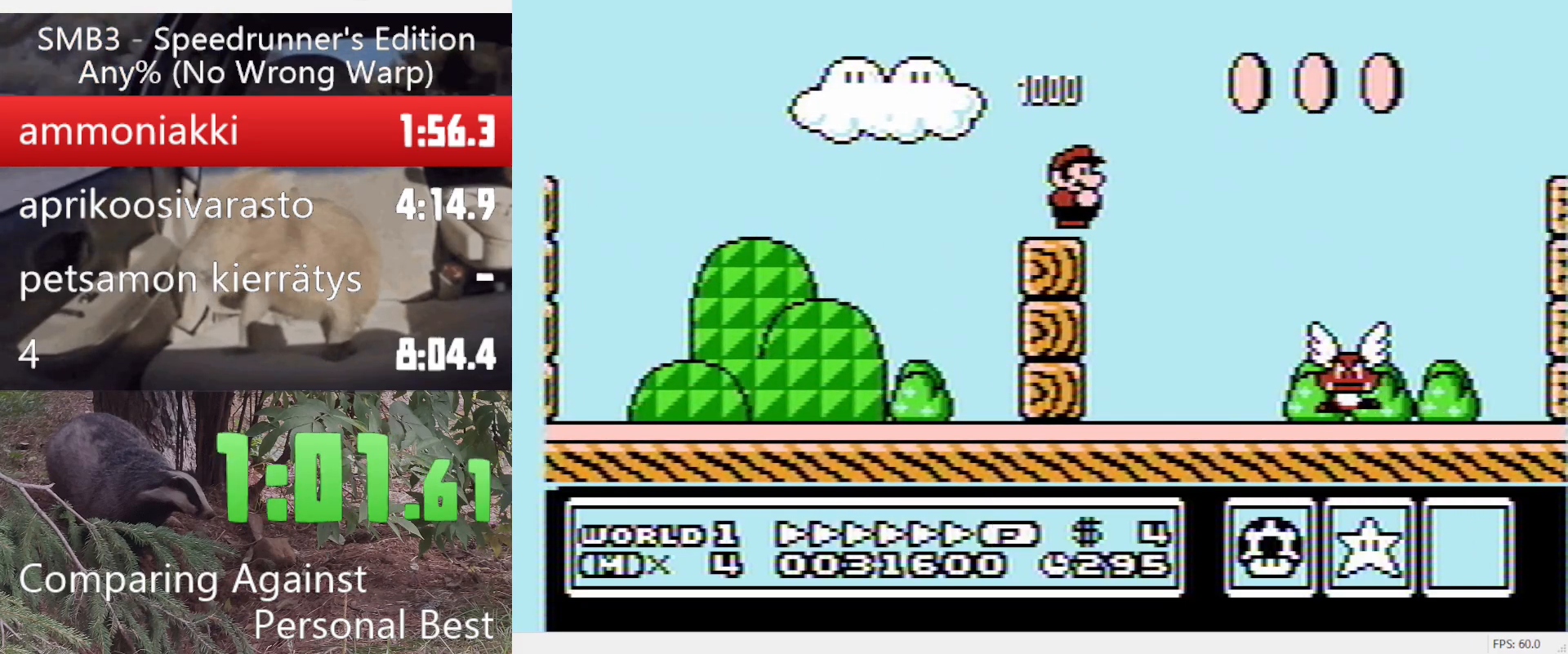
{"buttons": ["B", "DPAD_RIGHT"], "events": [[83, "A", "down"], [367, "A", "up"]]}
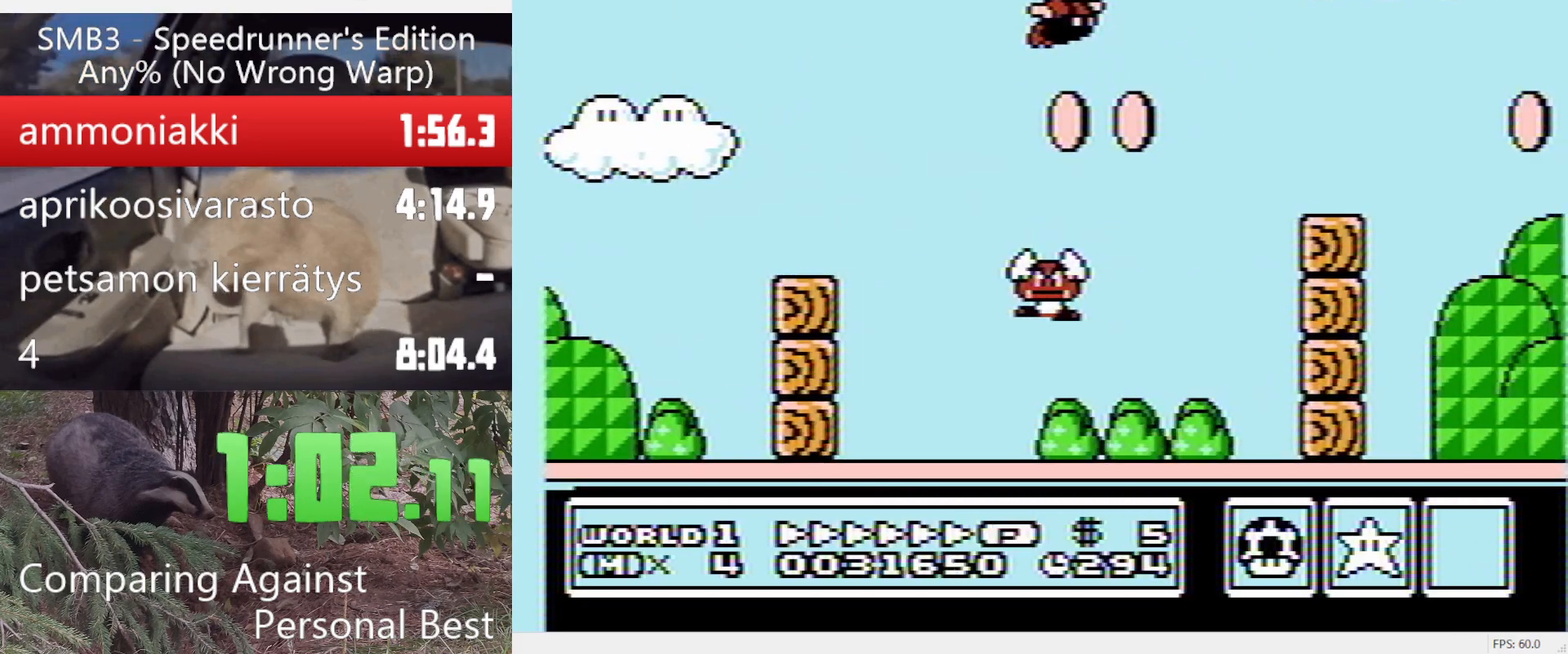
{"buttons": ["A", "B", "DPAD_RIGHT"], "events": [[333, "A", "down"]]}
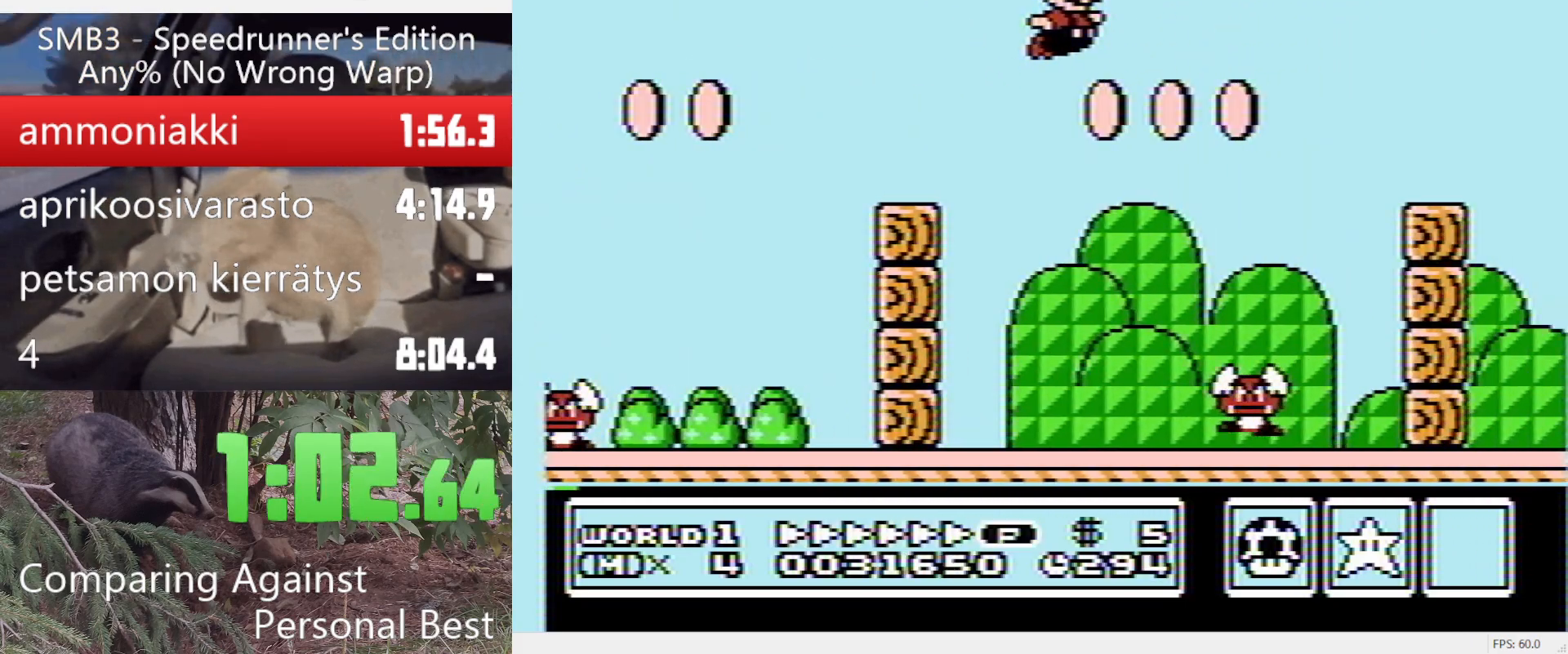
{"buttons": ["B", "DPAD_RIGHT"], "events": [[67, "A", "up"]]}
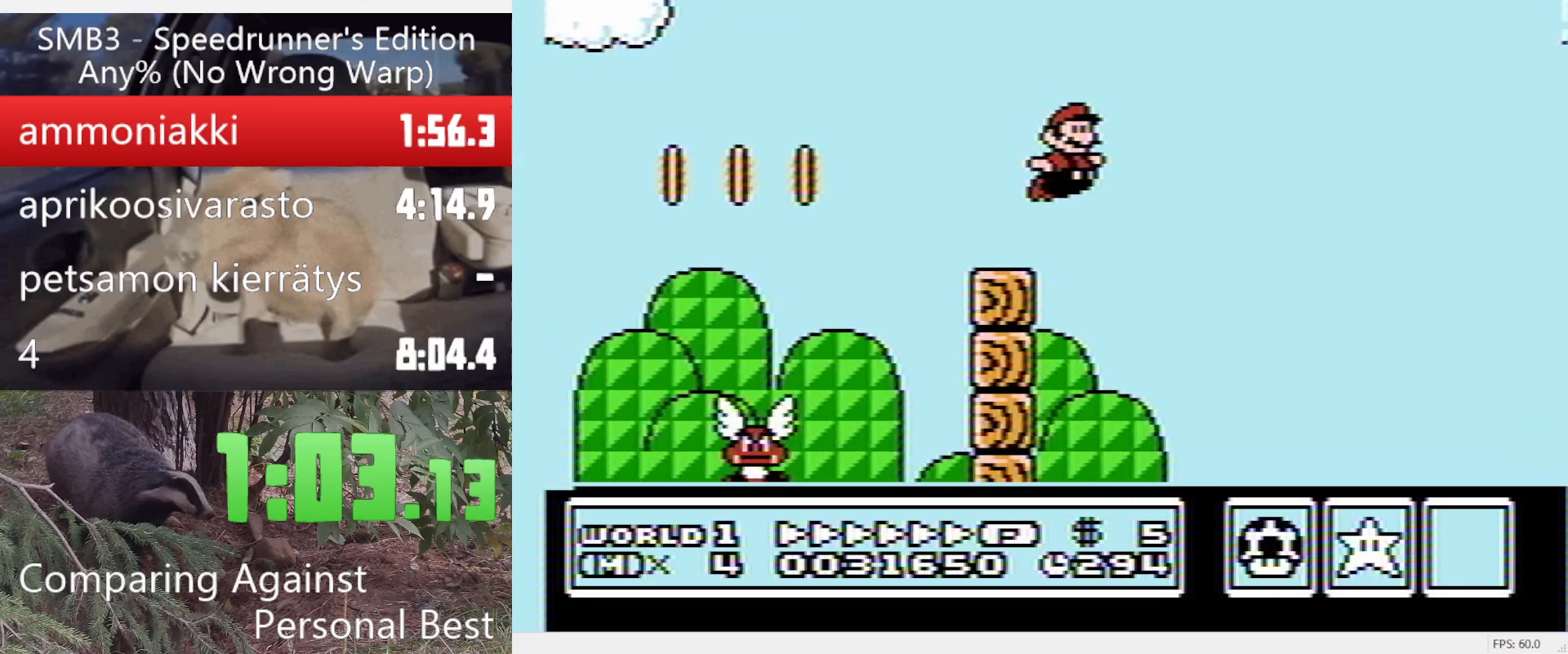
{"buttons": ["A", "B", "DPAD_RIGHT"], "events": [[400, "A", "down"]]}
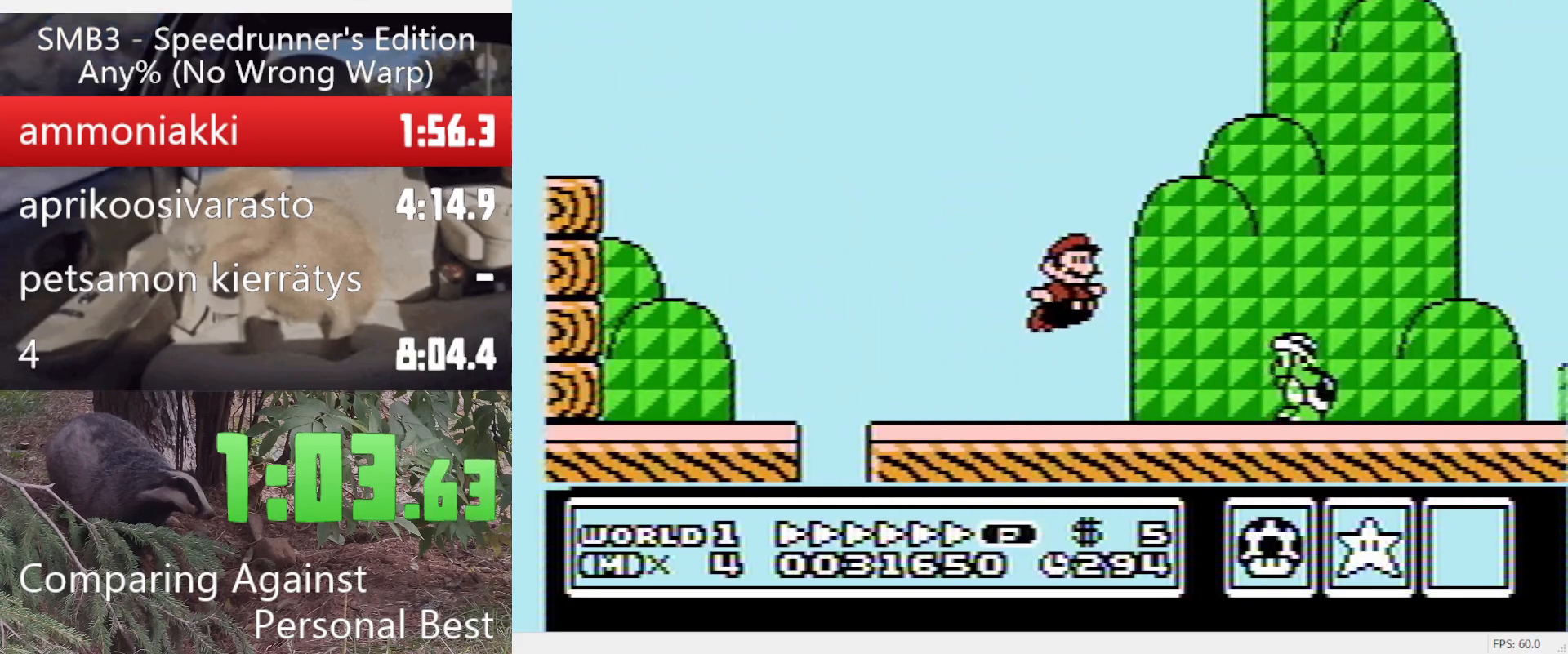
{"buttons": ["B", "DPAD_RIGHT"], "events": [[233, "A", "up"]]}
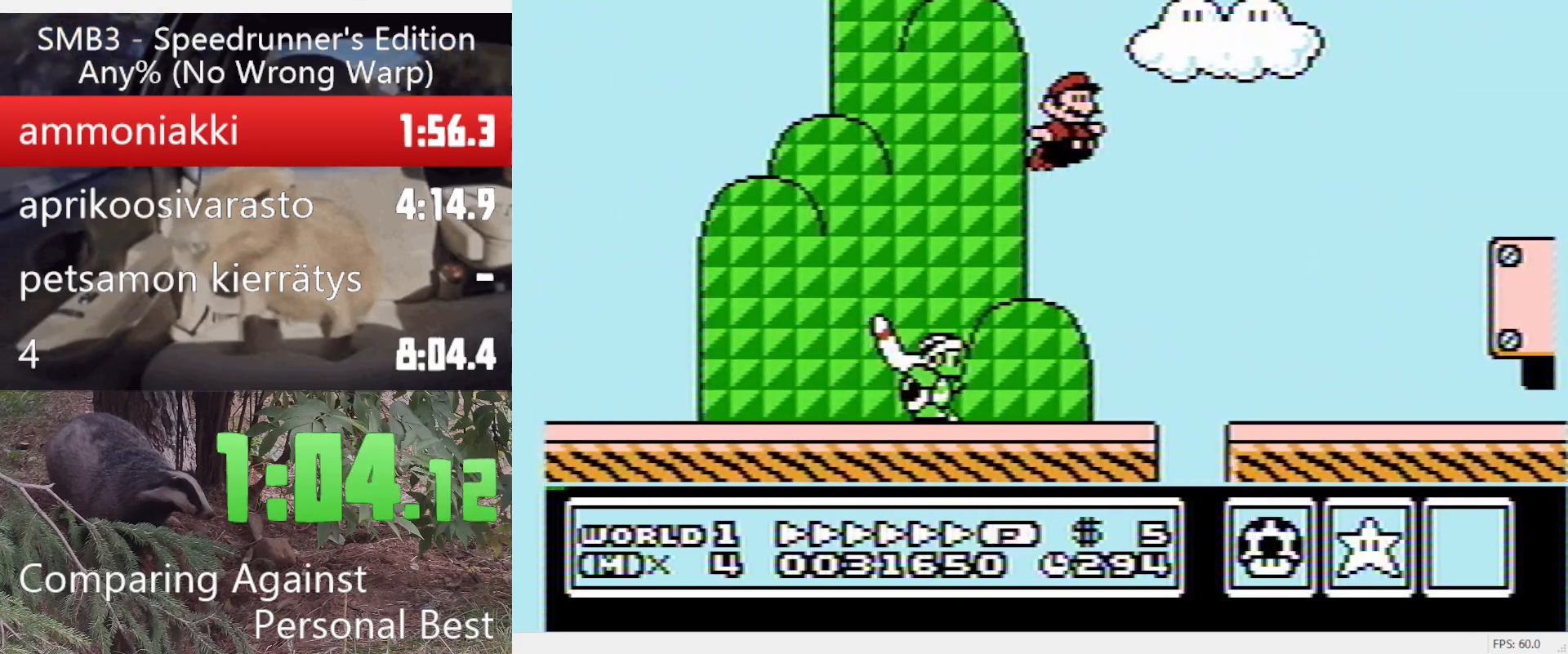
{"buttons": ["A", "B", "DPAD_RIGHT"], "events": [[433, "A", "down"]]}
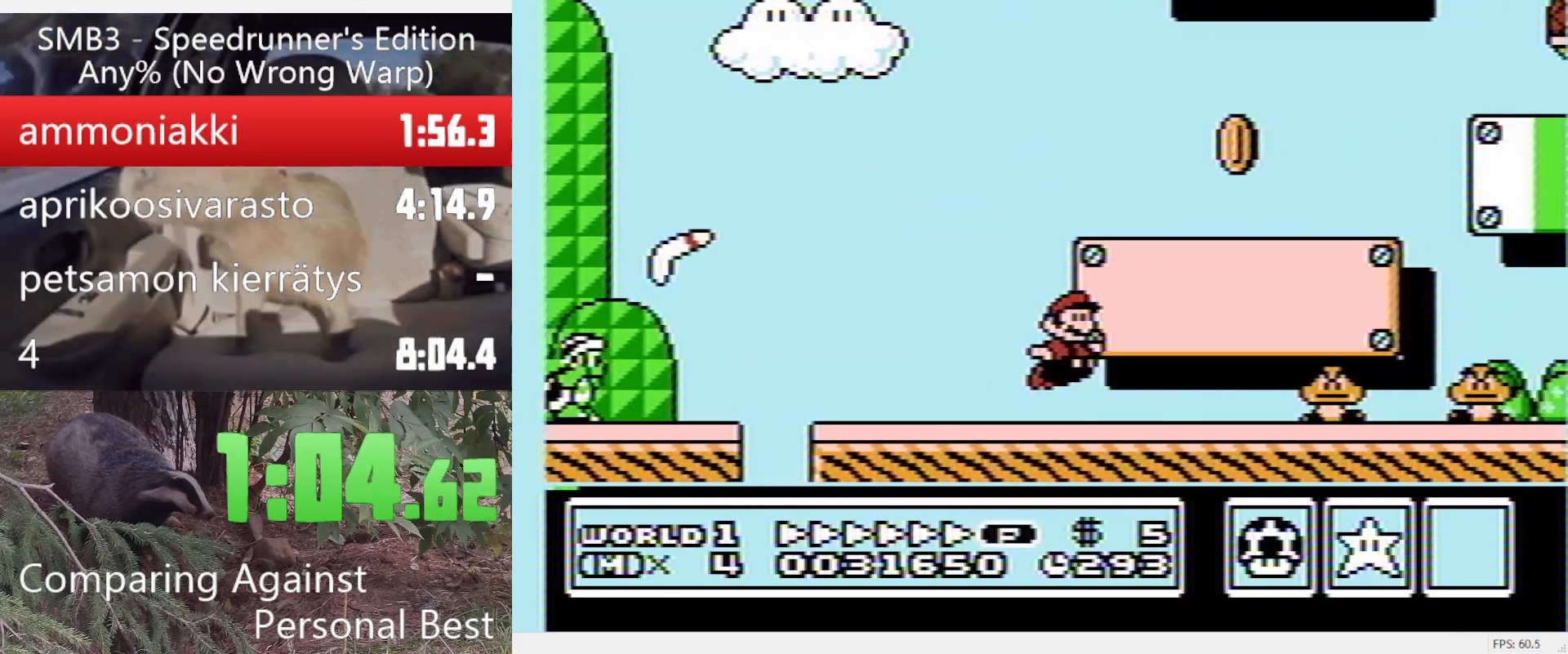
{"buttons": ["A", "B", "DPAD_LEFT"], "events": [[500, "DPAD_LEFT", "down"], [500, "DPAD_RIGHT", "up"]]}
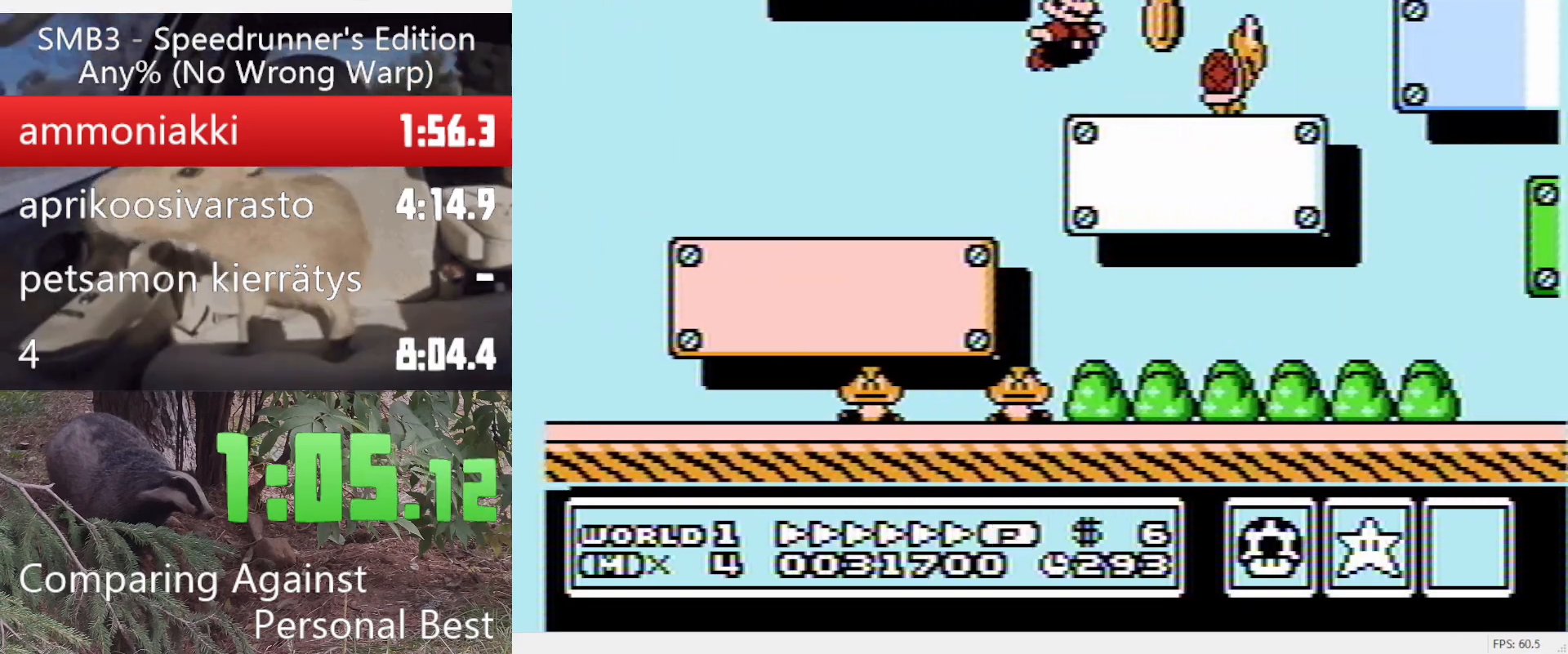
{"buttons": ["B", "DPAD_LEFT"], "events": [[417, "A", "up"]]}
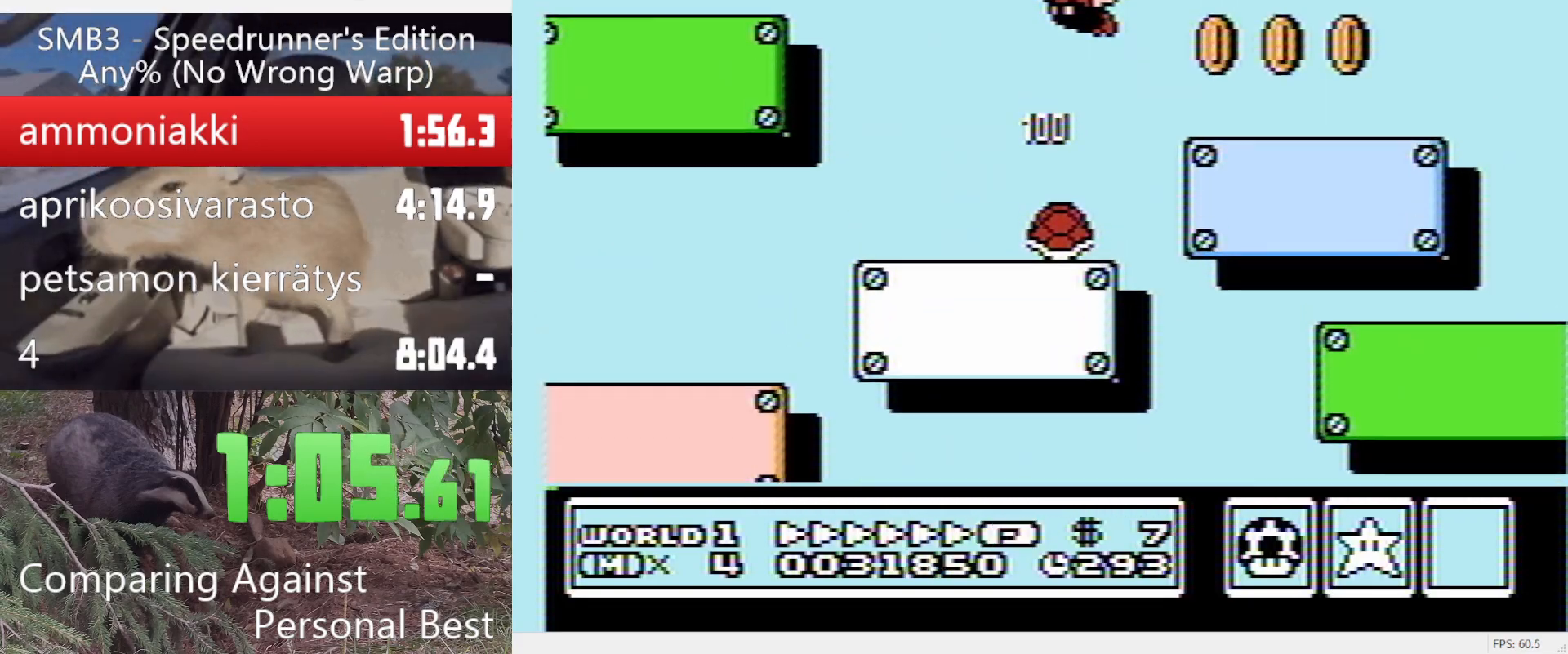
{"buttons": ["B", "DPAD_DOWN", "DPAD_RIGHT"], "events": [[250, "DPAD_DOWN", "down"], [250, "DPAD_RIGHT", "down"], [350, "DPAD_LEFT", "up"]]}